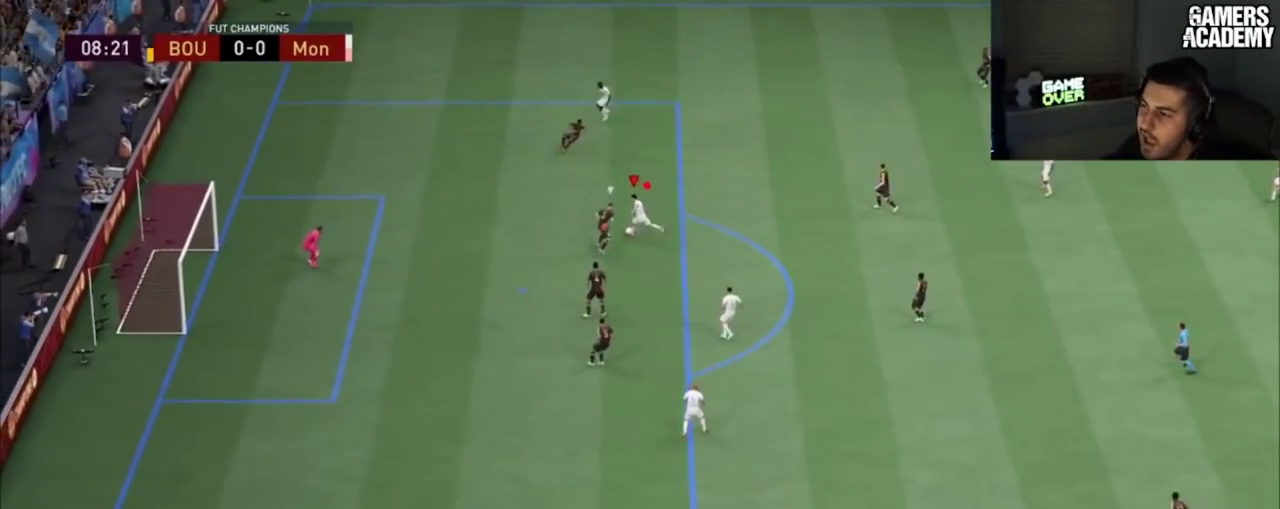
Gameplay with a controller (PlayStation layout); each line is a JSON object with the inputs held at the frame after it (dt_ms = milliseconds from this image to that frame). "button_events" lists button changes between this image and that frame as [ms after this image, input, new state], when the widget could be followed in between (sticks are given only as held states). Not read: L1 L3 R1 R3.
{"dt_ms": 301, "buttons": [], "left_stick": "center", "right_stick": "center"}
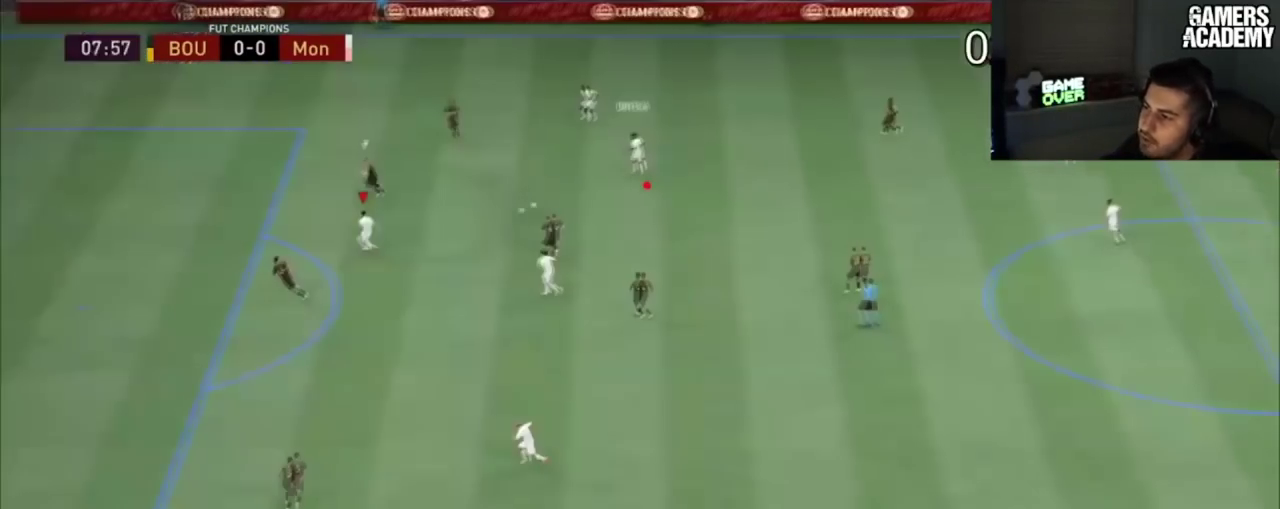
{"dt_ms": 100, "buttons": [], "left_stick": "center", "right_stick": "center"}
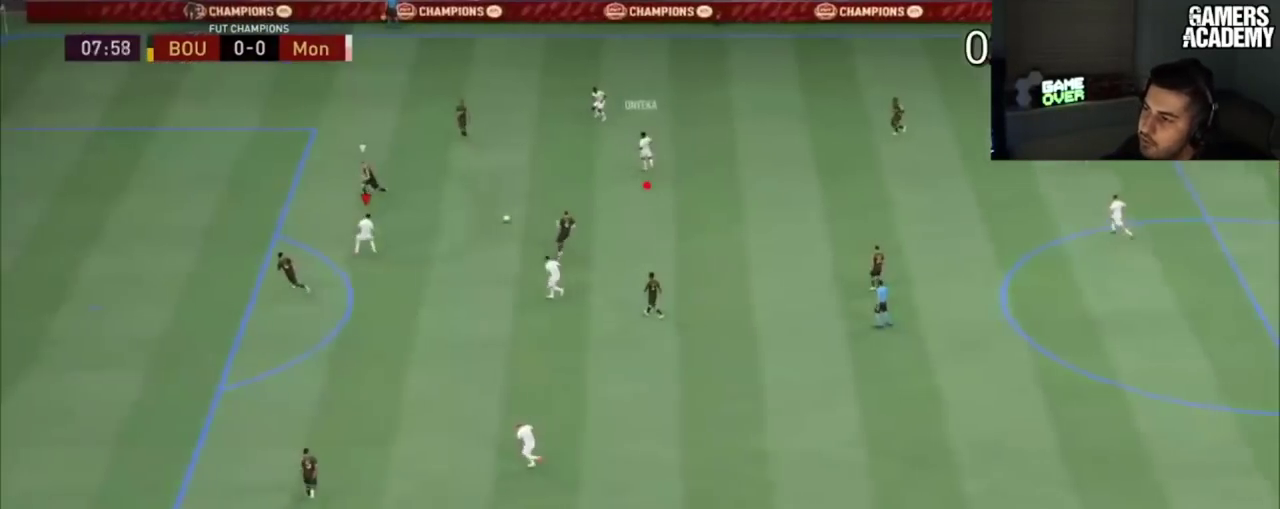
{"dt_ms": 200, "buttons": [], "left_stick": "center", "right_stick": "center", "button_events": []}
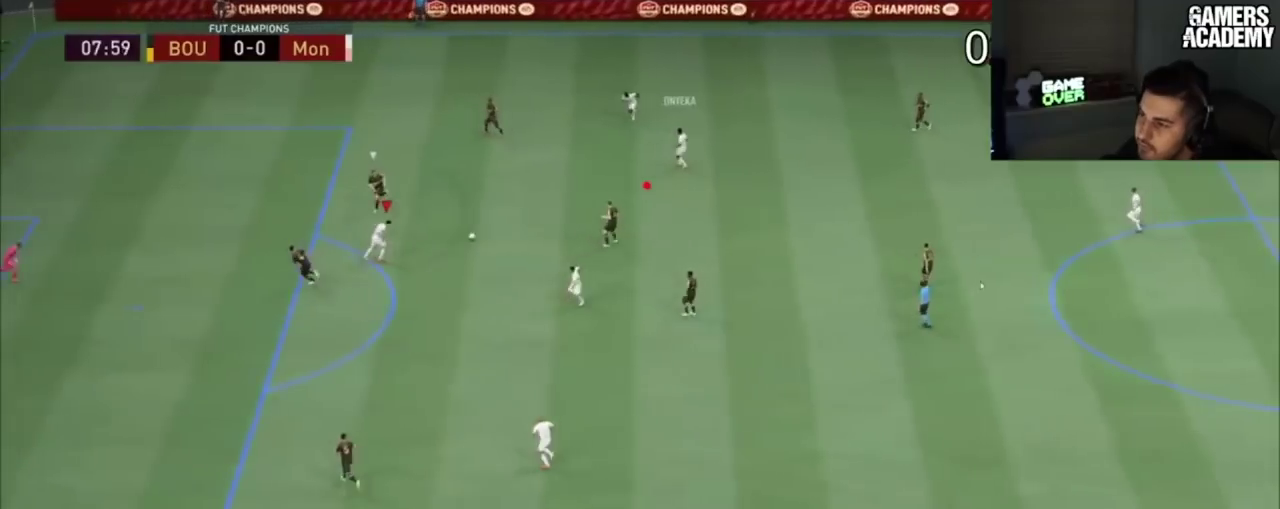
{"dt_ms": 200, "buttons": [], "left_stick": "center", "right_stick": "center", "button_events": []}
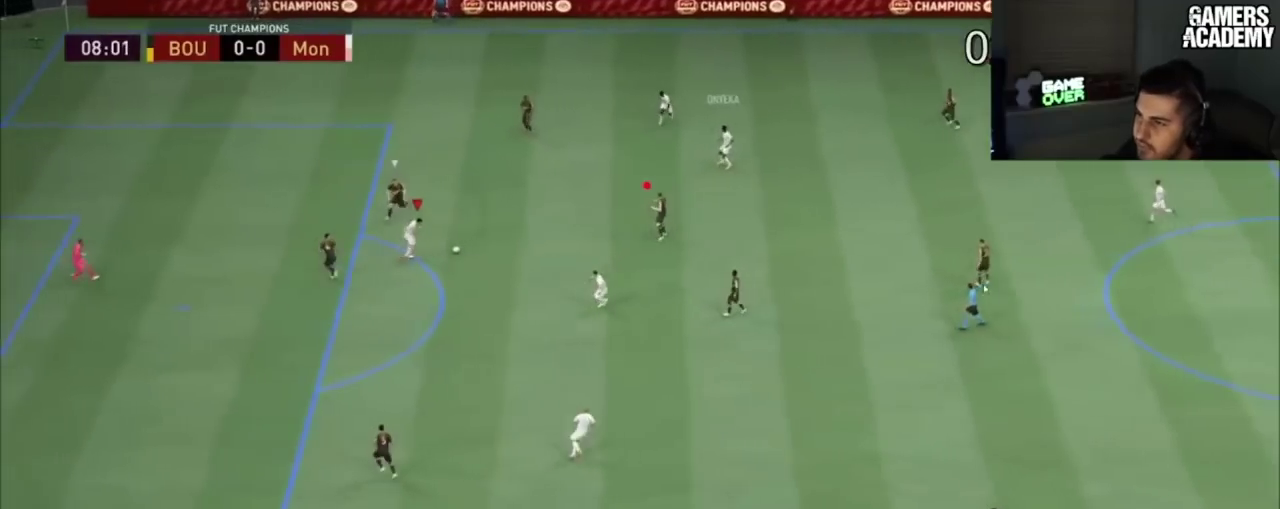
{"dt_ms": 100, "buttons": ["CROSS"], "left_stick": "right", "right_stick": "center"}
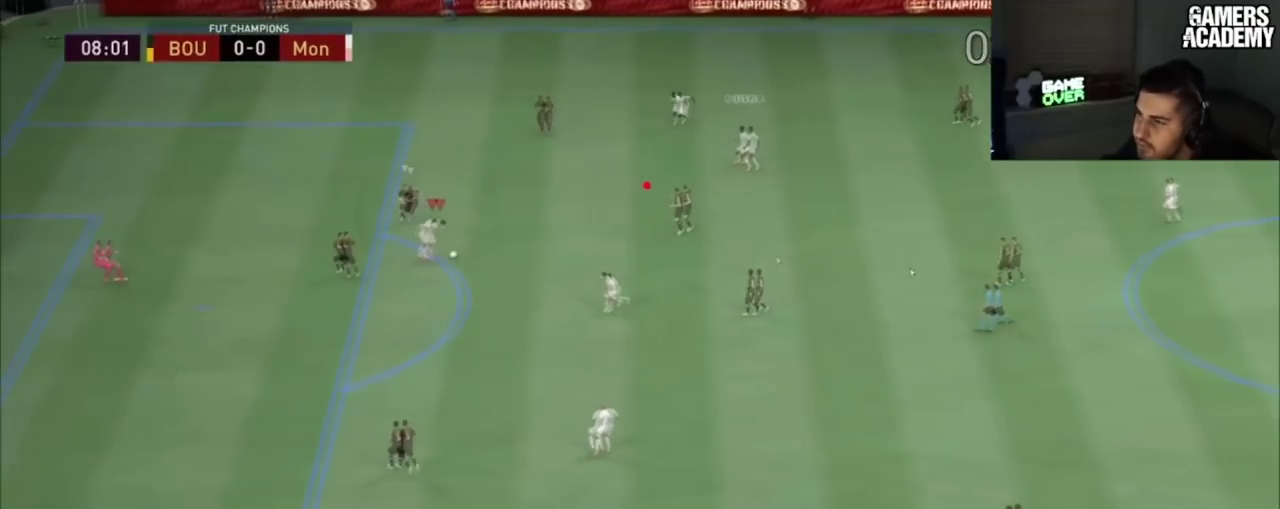
{"dt_ms": 401, "buttons": [], "left_stick": "right", "right_stick": "center", "button_events": [[100, "CROSS", "up"]]}
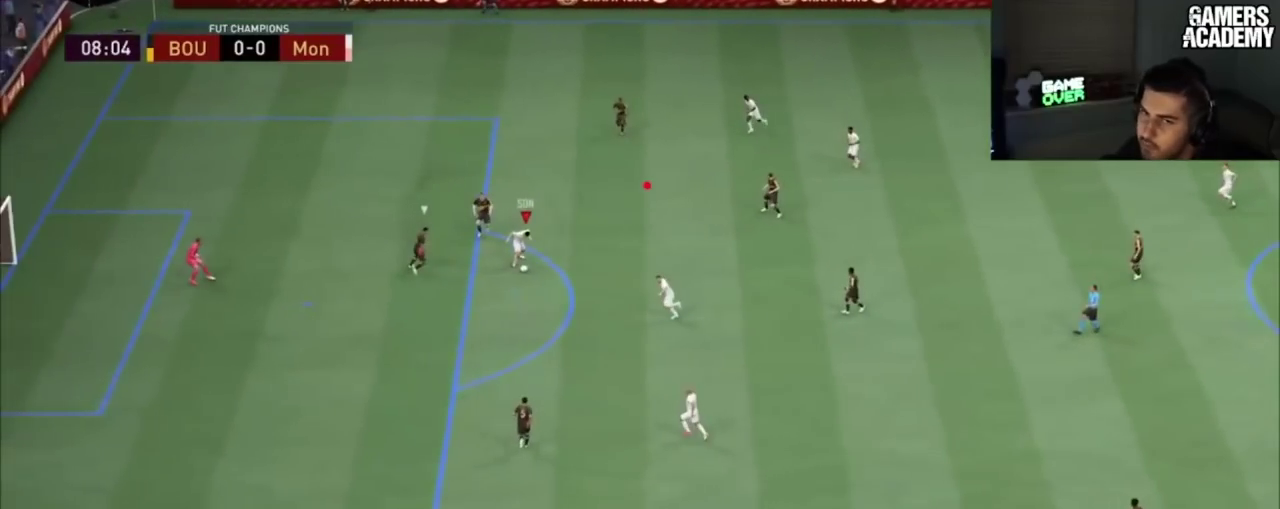
{"dt_ms": 600, "buttons": [], "left_stick": "right", "right_stick": "center", "button_events": []}
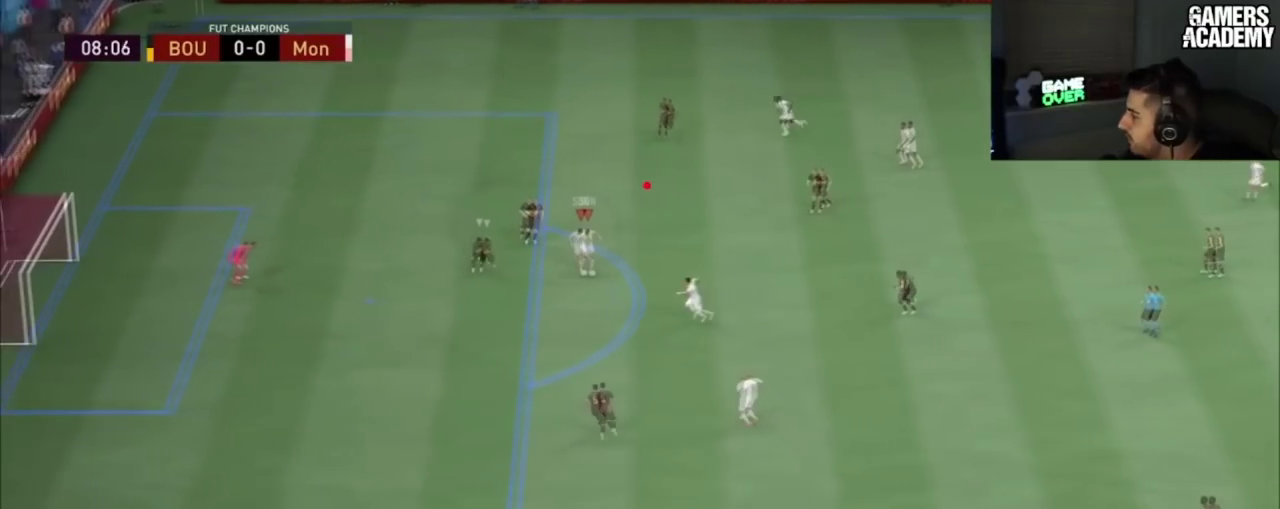
{"dt_ms": 200, "buttons": [], "left_stick": "up", "right_stick": "center"}
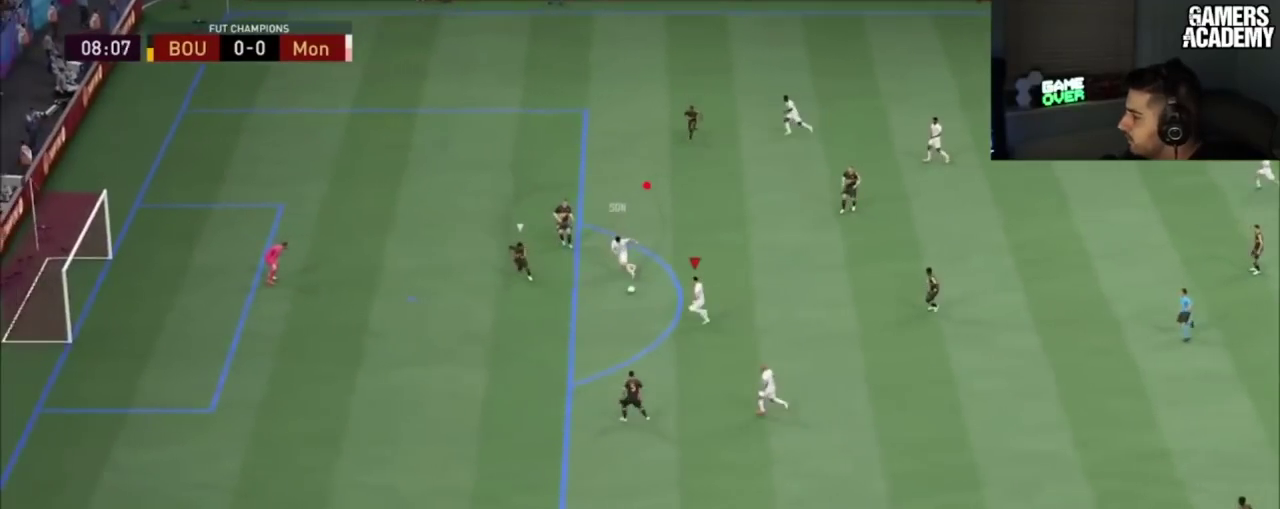
{"dt_ms": 101, "buttons": ["CROSS"], "left_stick": "up", "right_stick": "center", "button_events": [[84, "CROSS", "down"]]}
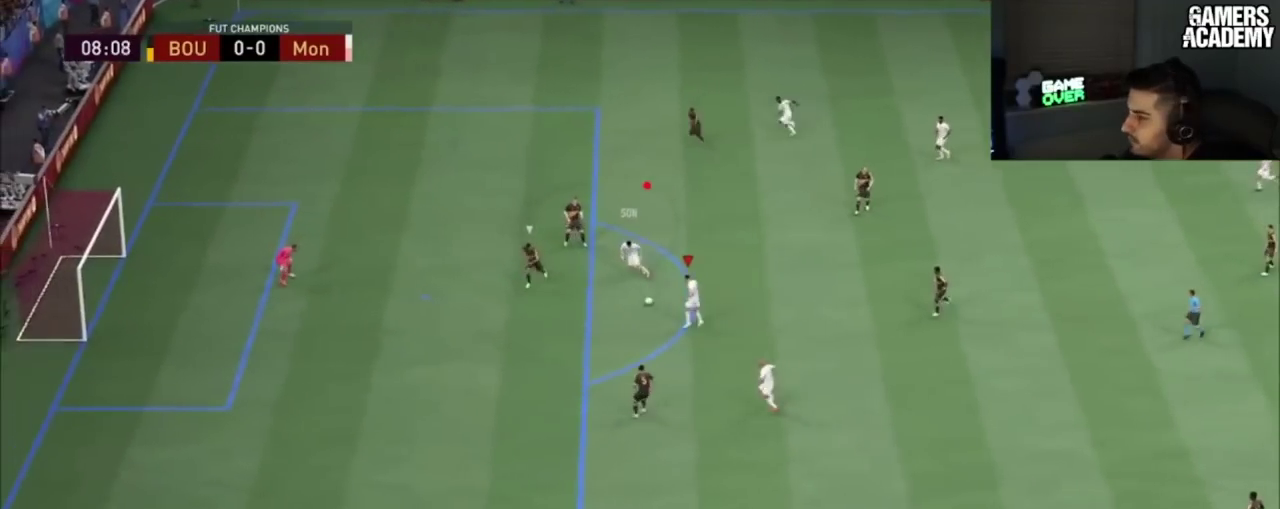
{"dt_ms": 283, "buttons": [], "left_stick": "up", "right_stick": "center", "button_events": [[83, "CROSS", "up"]]}
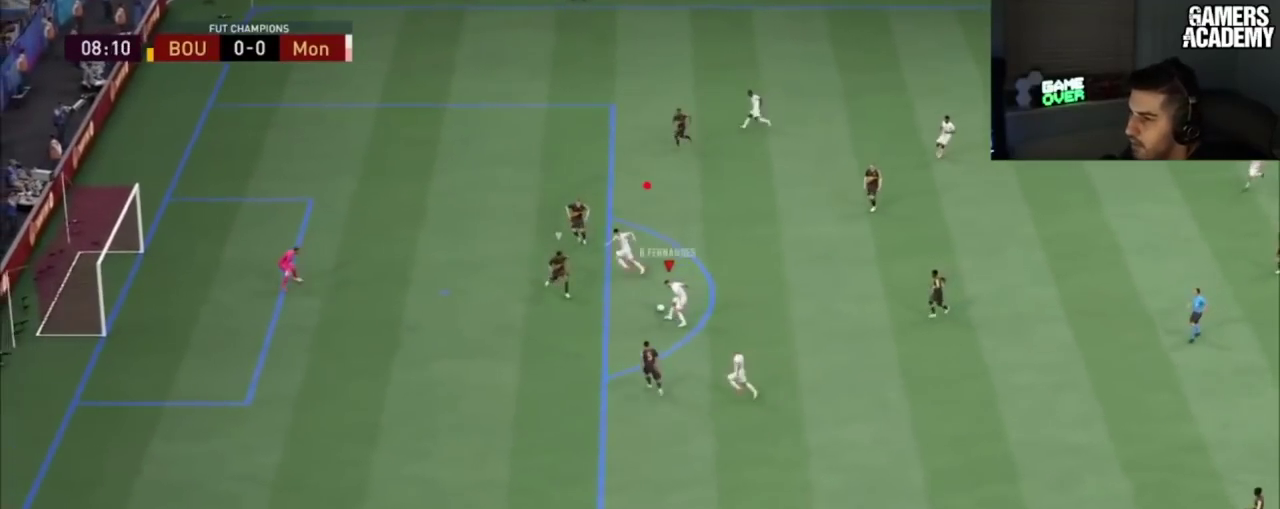
{"dt_ms": 200, "buttons": [], "left_stick": "up", "right_stick": "center", "button_events": []}
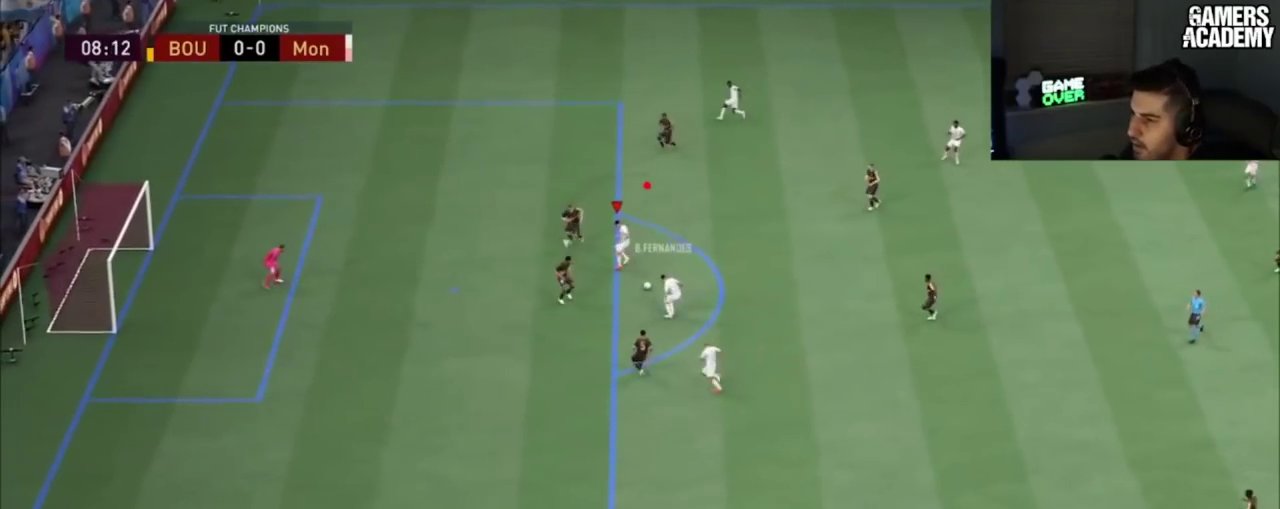
{"dt_ms": 501, "buttons": [], "left_stick": "up", "right_stick": "center", "button_events": []}
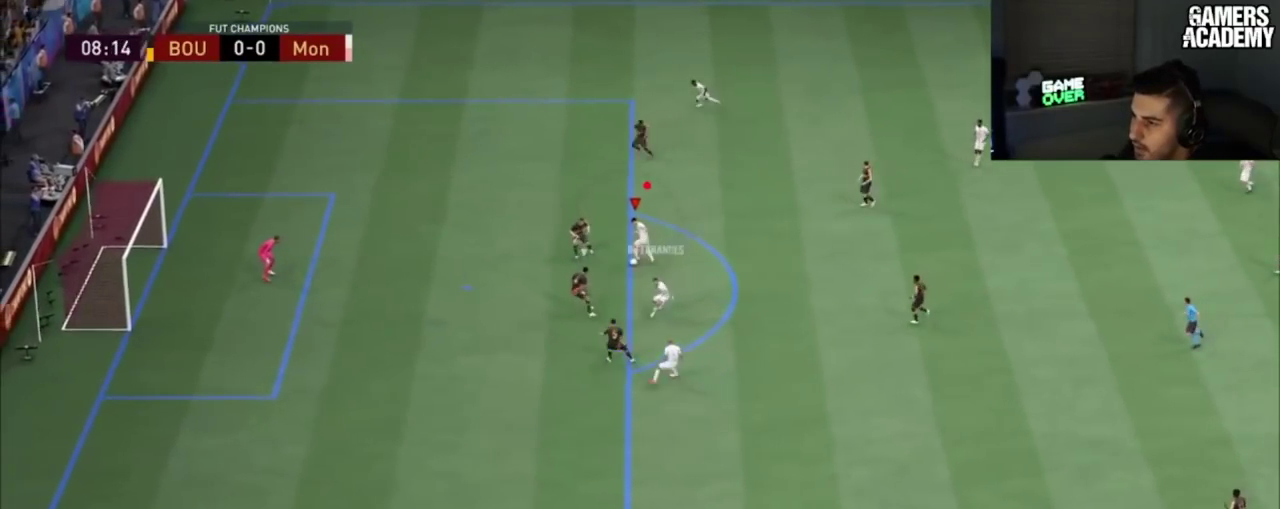
{"dt_ms": 200, "buttons": [], "left_stick": "up", "right_stick": "center", "button_events": []}
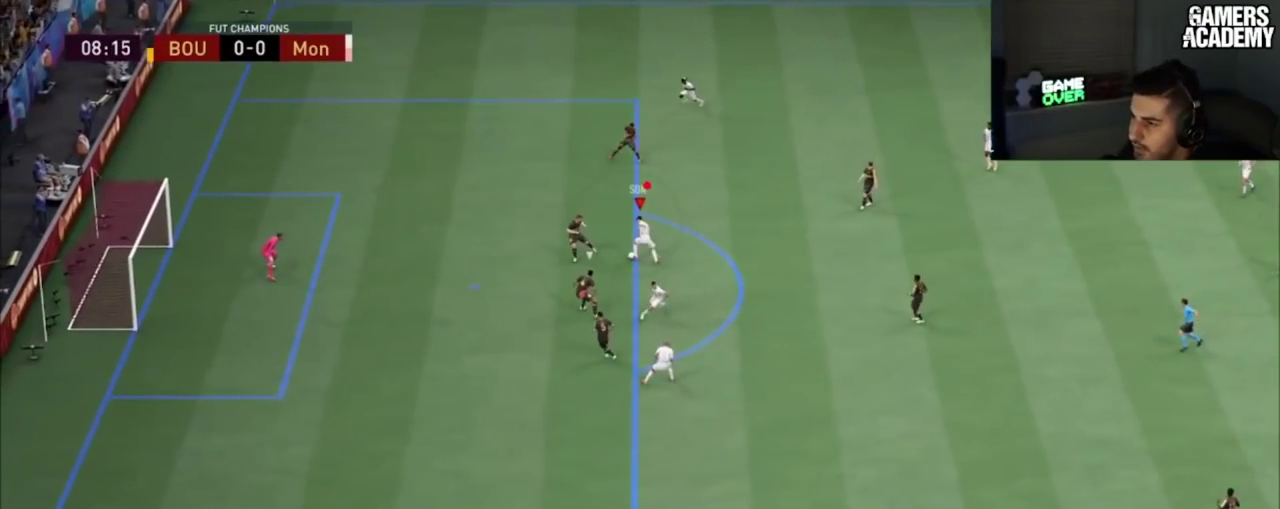
{"dt_ms": 601, "buttons": [], "left_stick": "up", "right_stick": "center", "button_events": []}
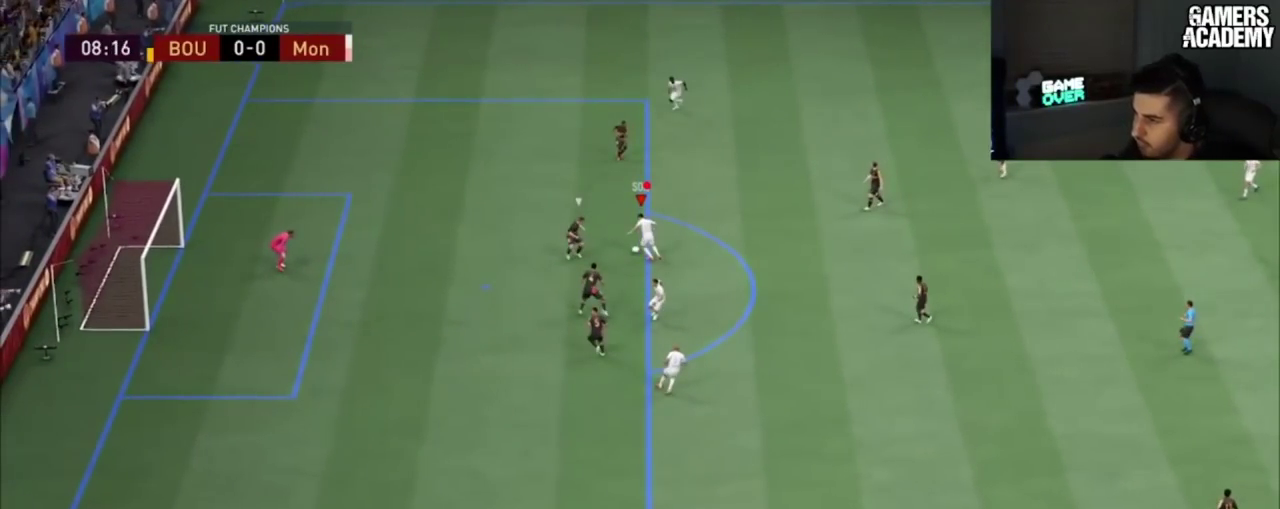
{"dt_ms": 500, "buttons": [], "left_stick": "up", "right_stick": "center", "button_events": []}
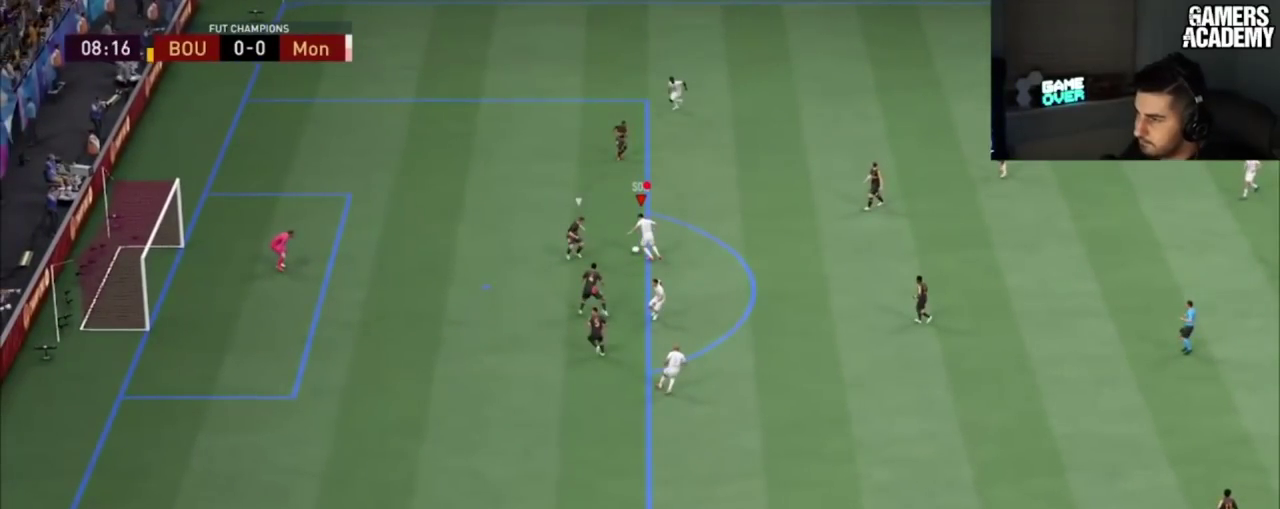
{"dt_ms": 501, "buttons": [], "left_stick": "up", "right_stick": "center", "button_events": []}
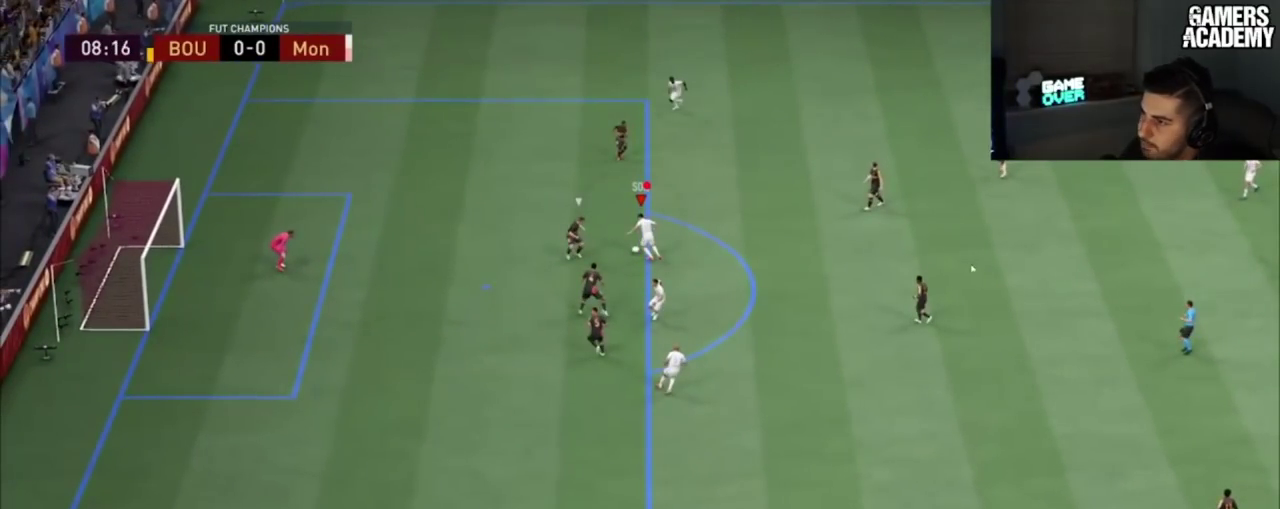
{"dt_ms": 400, "buttons": ["CIRCLE"], "left_stick": "up", "right_stick": "center", "button_events": [[317, "CIRCLE", "down"]]}
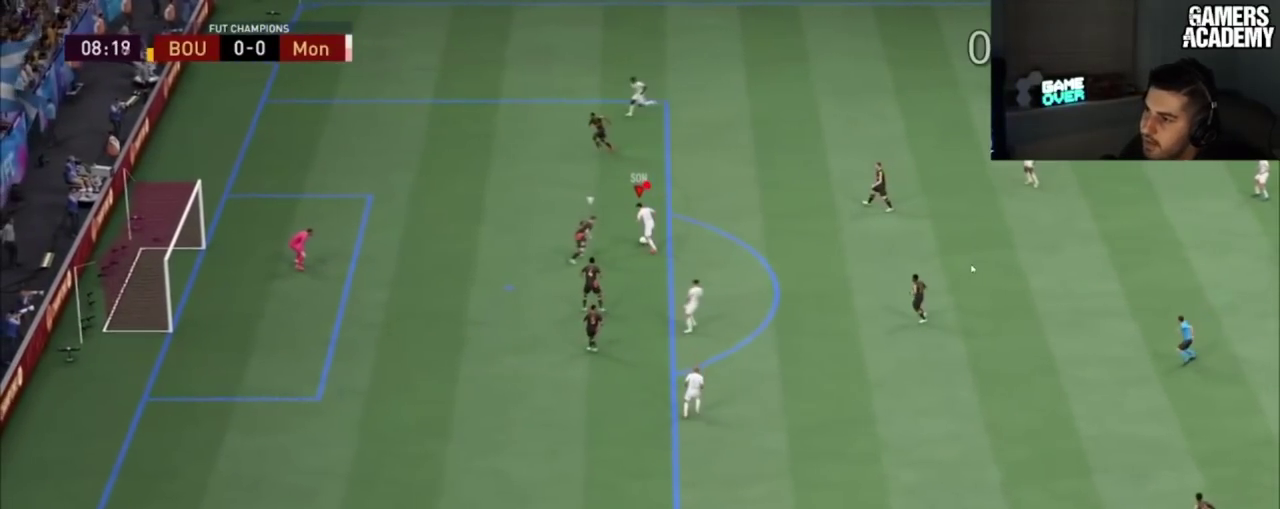
{"dt_ms": 300, "buttons": [], "left_stick": "up-left", "right_stick": "center"}
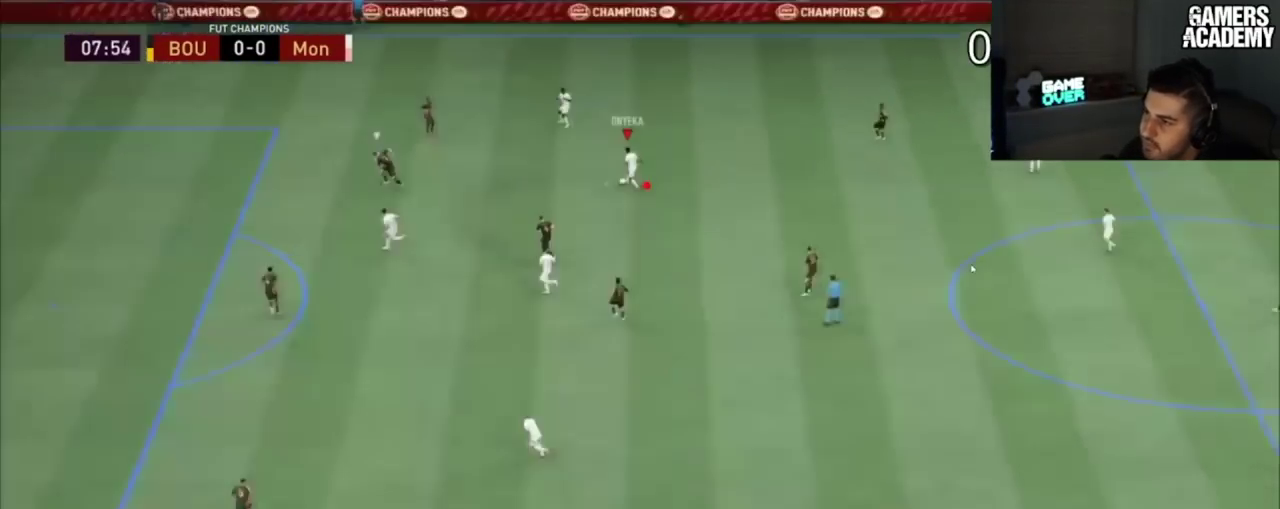
{"dt_ms": 201, "buttons": [], "left_stick": "up-left", "right_stick": "center", "button_events": []}
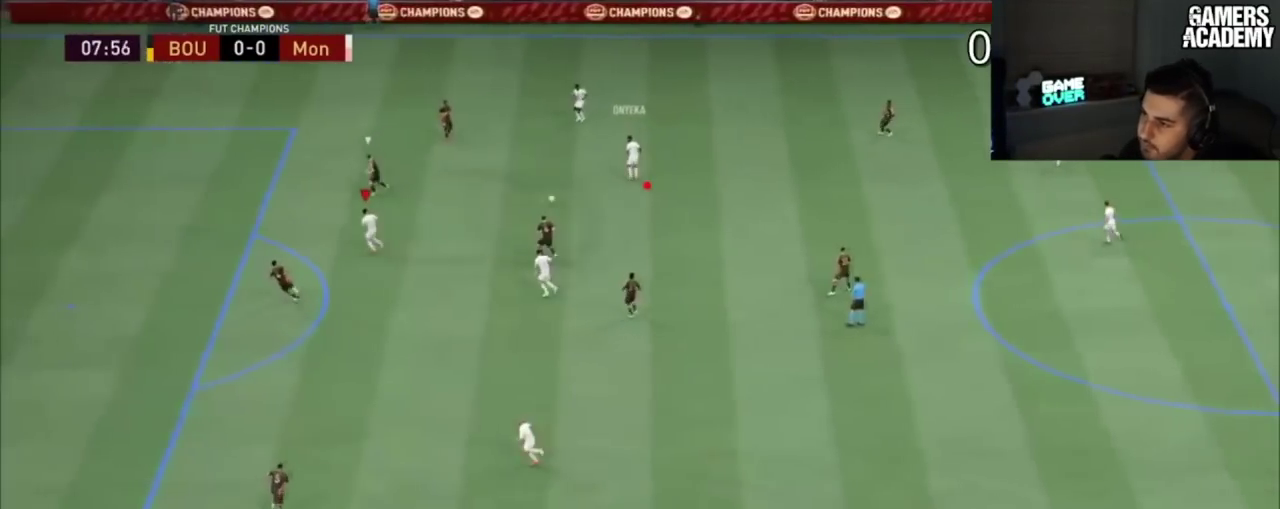
{"dt_ms": 200, "buttons": [], "left_stick": "center", "right_stick": "center"}
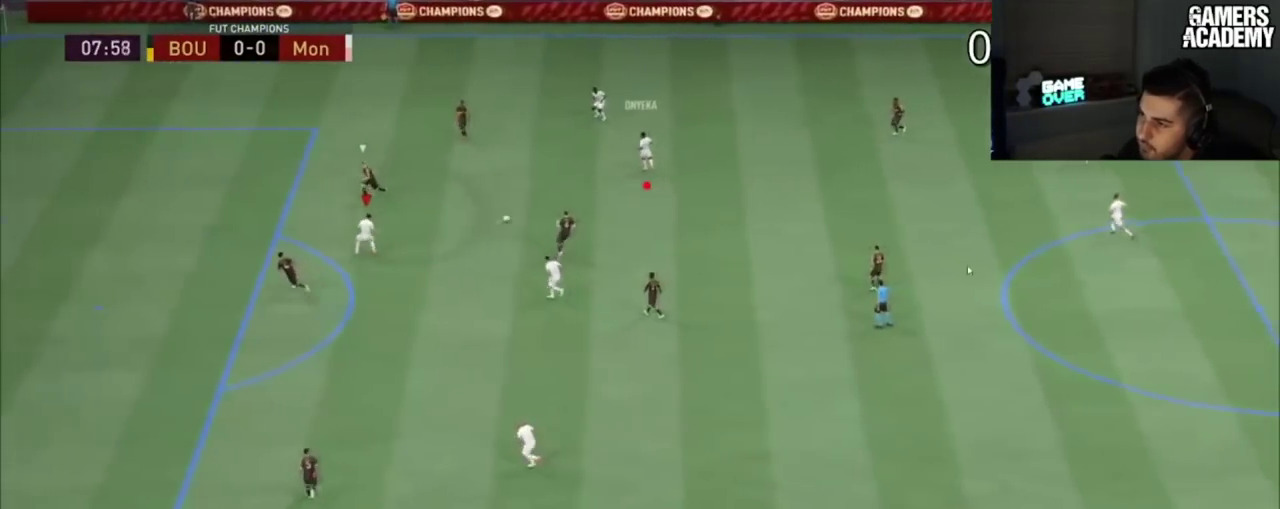
{"dt_ms": 100, "buttons": [], "left_stick": "center", "right_stick": "center", "button_events": []}
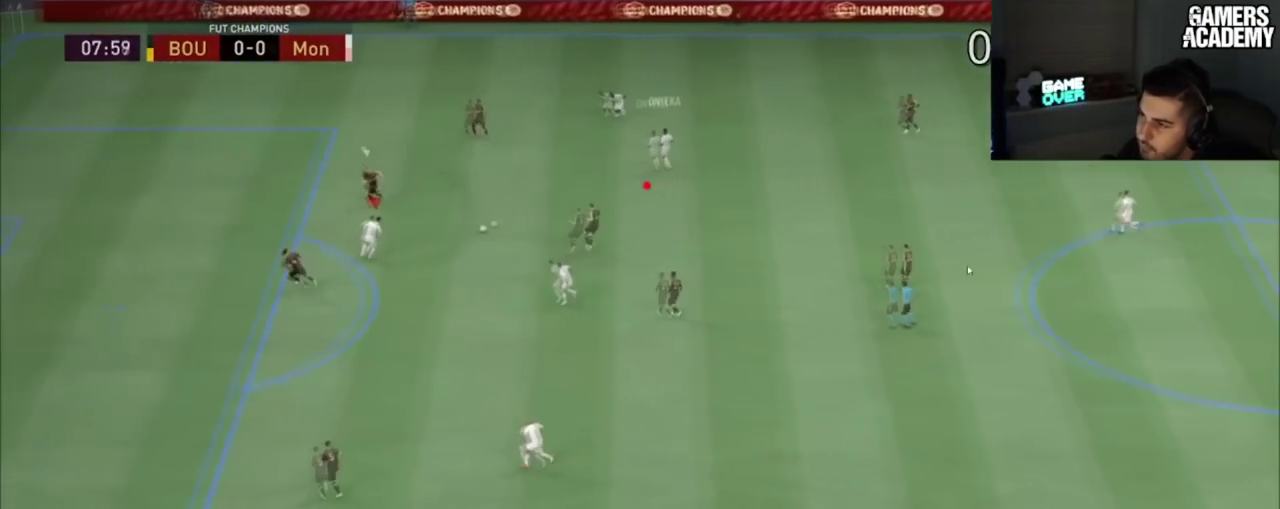
{"dt_ms": 200, "buttons": [], "left_stick": "center", "right_stick": "center", "button_events": []}
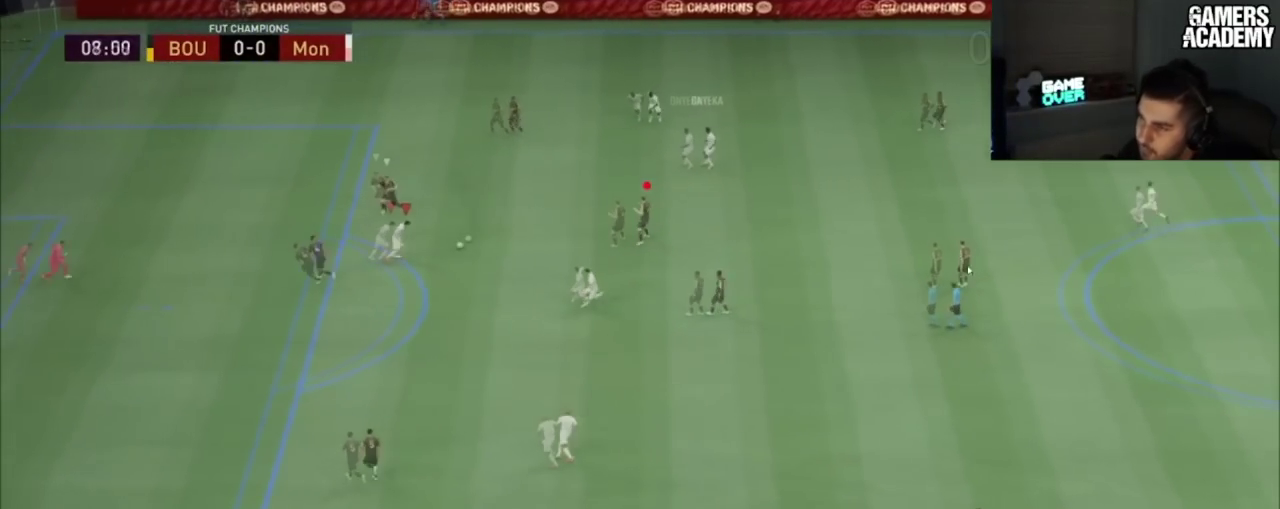
{"dt_ms": 200, "buttons": ["CROSS"], "left_stick": "right", "right_stick": "center"}
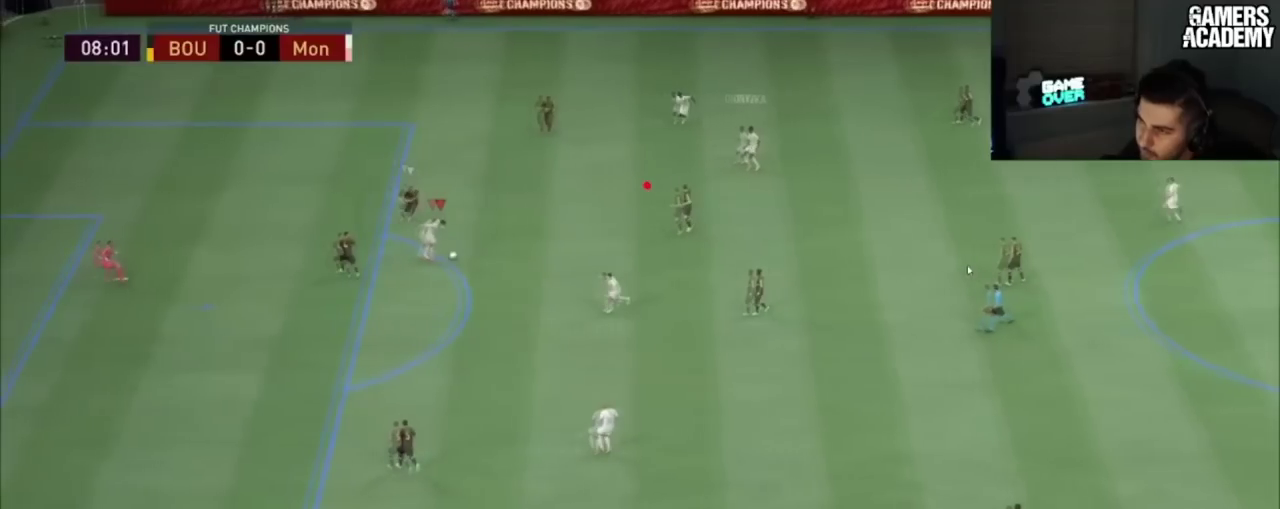
{"dt_ms": 301, "buttons": [], "left_stick": "right", "right_stick": "center", "button_events": [[100, "CROSS", "up"]]}
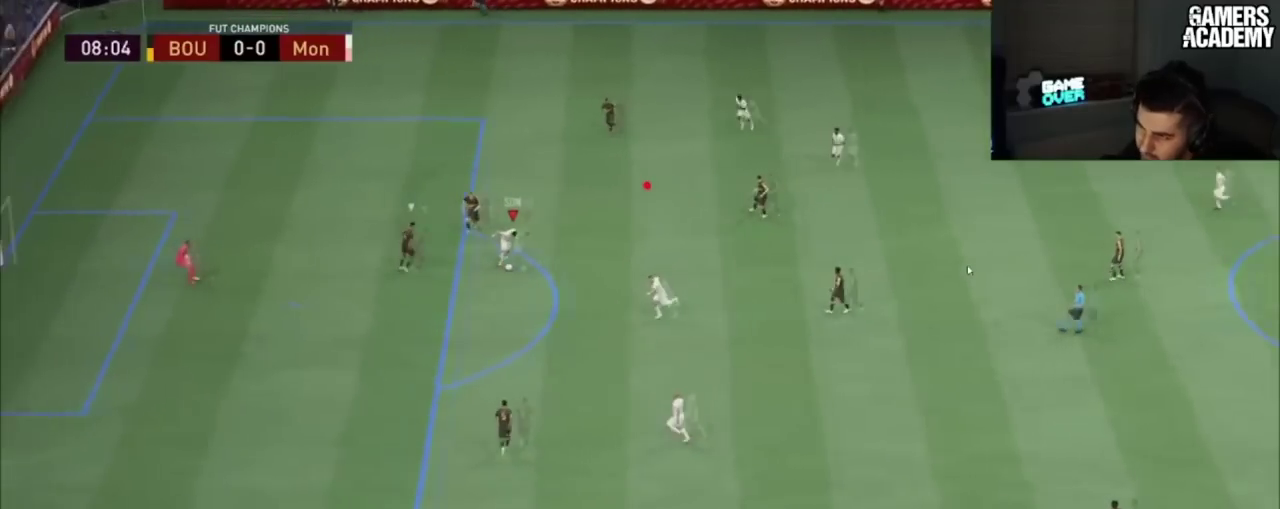
{"dt_ms": 200, "buttons": [], "left_stick": "right", "right_stick": "center", "button_events": []}
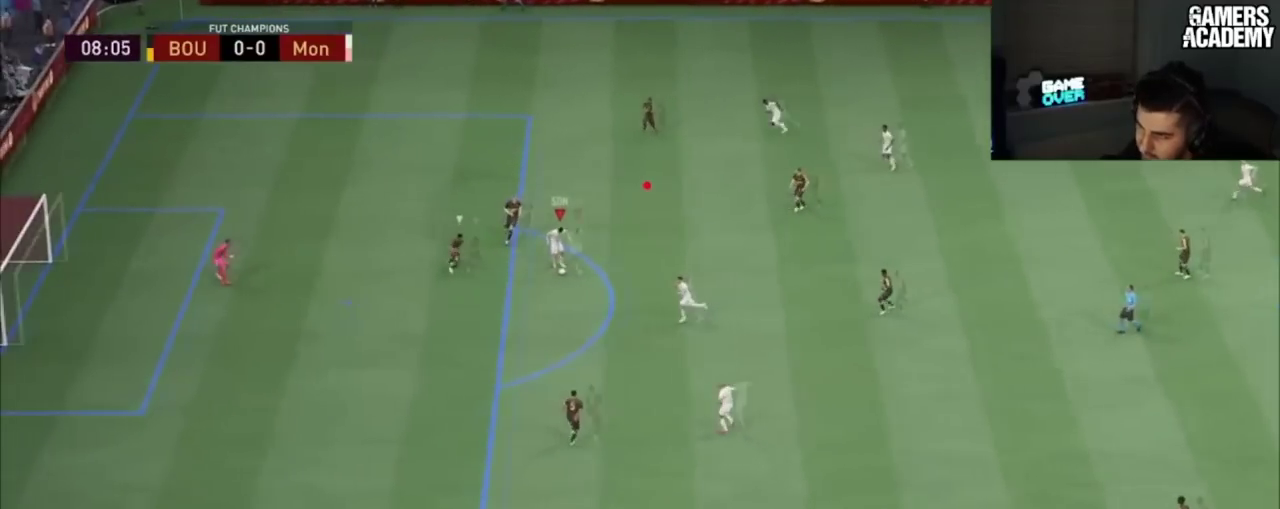
{"dt_ms": 500, "buttons": [], "left_stick": "up", "right_stick": "center"}
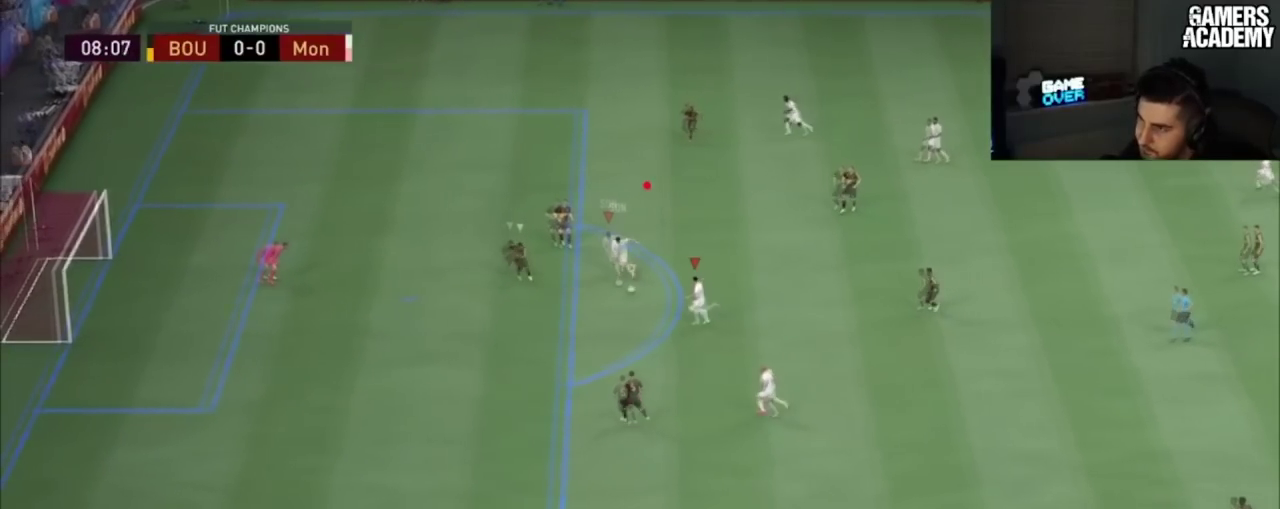
{"dt_ms": 100, "buttons": ["CROSS"], "left_stick": "up", "right_stick": "center", "button_events": [[67, "CROSS", "down"]]}
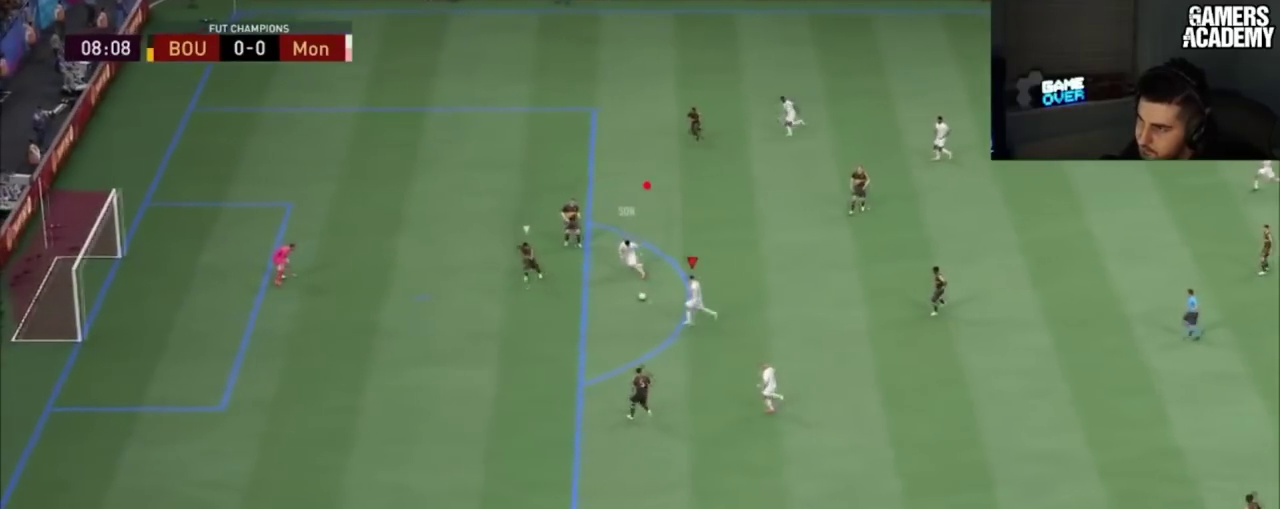
{"dt_ms": 301, "buttons": [], "left_stick": "up", "right_stick": "center", "button_events": [[67, "CROSS", "up"]]}